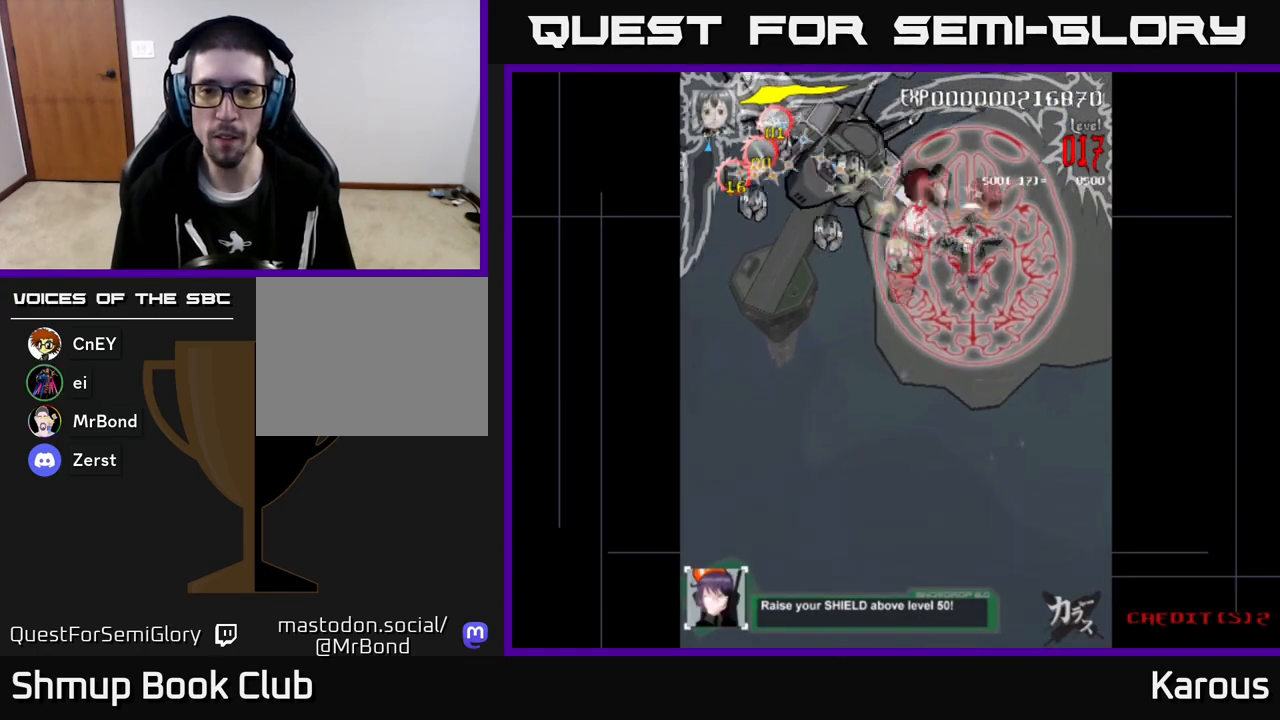
Gameplay with a controller (Xbox layout); each line is a JSON object with the inputs held at the frame after it. "events" lists button and stick changes between this image and that frame as [ms after this image, input, new state], when the widget could be followed in between. Not read: right_stick.
{"buttons": ["DPAD_UP", "DPAD_RIGHT"], "left_stick": "center", "events": [[17, "DPAD_RIGHT", "down"], [150, "DPAD_RIGHT", "up"], [183, "DPAD_RIGHT", "down"], [250, "DPAD_DOWN", "up"], [333, "DPAD_RIGHT", "up"], [350, "DPAD_UP", "down"], [500, "DPAD_RIGHT", "down"]]}
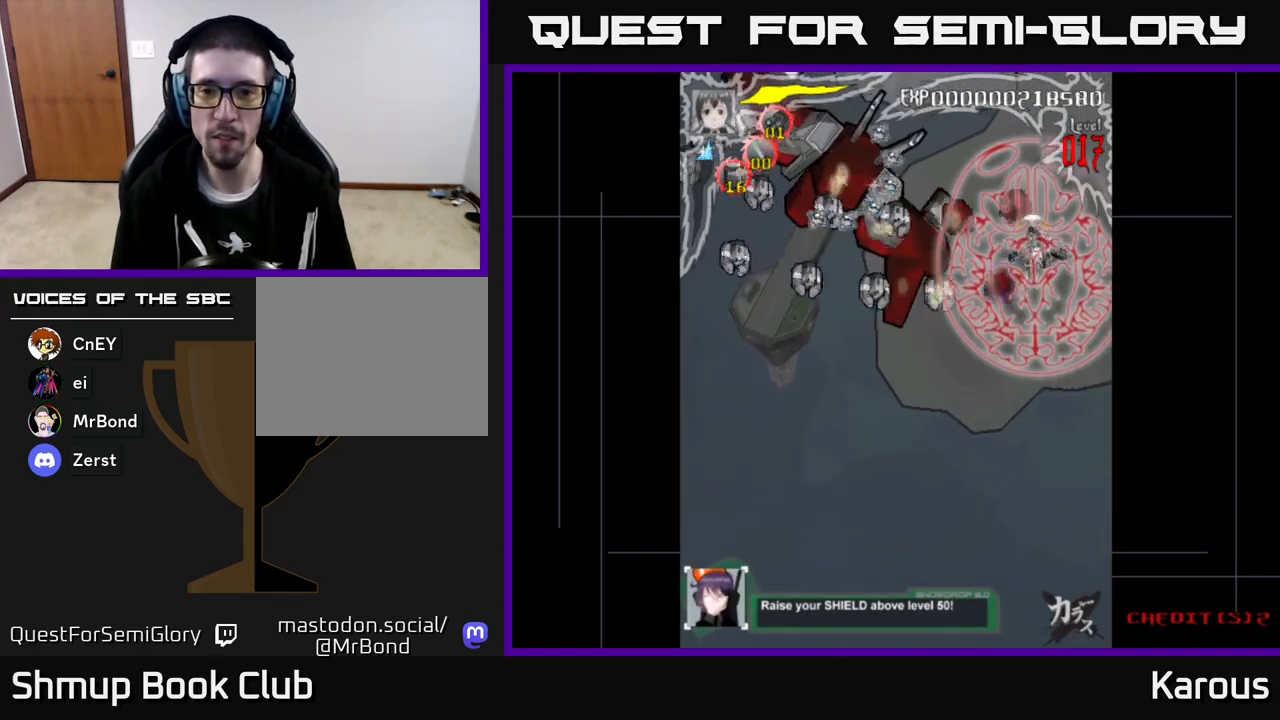
{"buttons": ["DPAD_DOWN"], "left_stick": "center", "events": [[17, "DPAD_RIGHT", "up"], [117, "DPAD_UP", "up"], [150, "DPAD_DOWN", "down"], [167, "DPAD_LEFT", "down"], [217, "DPAD_LEFT", "up"]]}
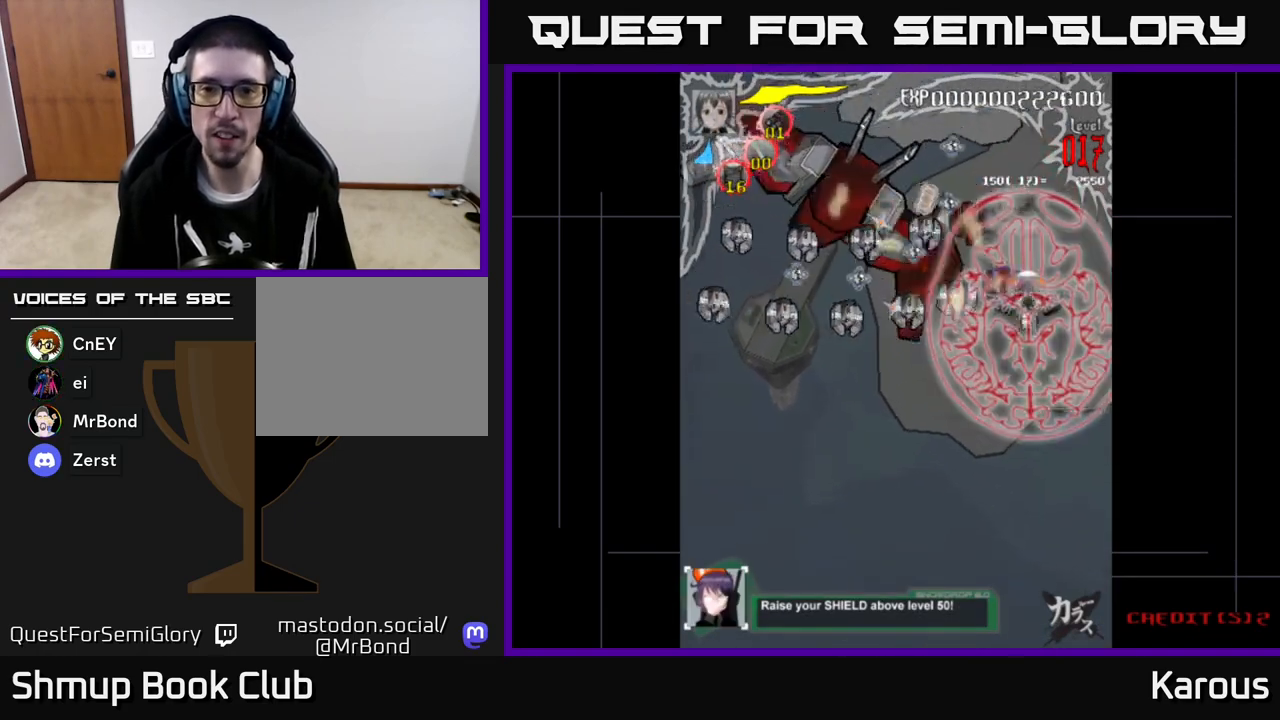
{"buttons": ["DPAD_LEFT"], "left_stick": "center", "events": [[17, "DPAD_LEFT", "down"], [50, "DPAD_DOWN", "up"], [200, "DPAD_DOWN", "down"], [250, "DPAD_LEFT", "up"], [267, "DPAD_LEFT", "down"], [300, "DPAD_DOWN", "up"]]}
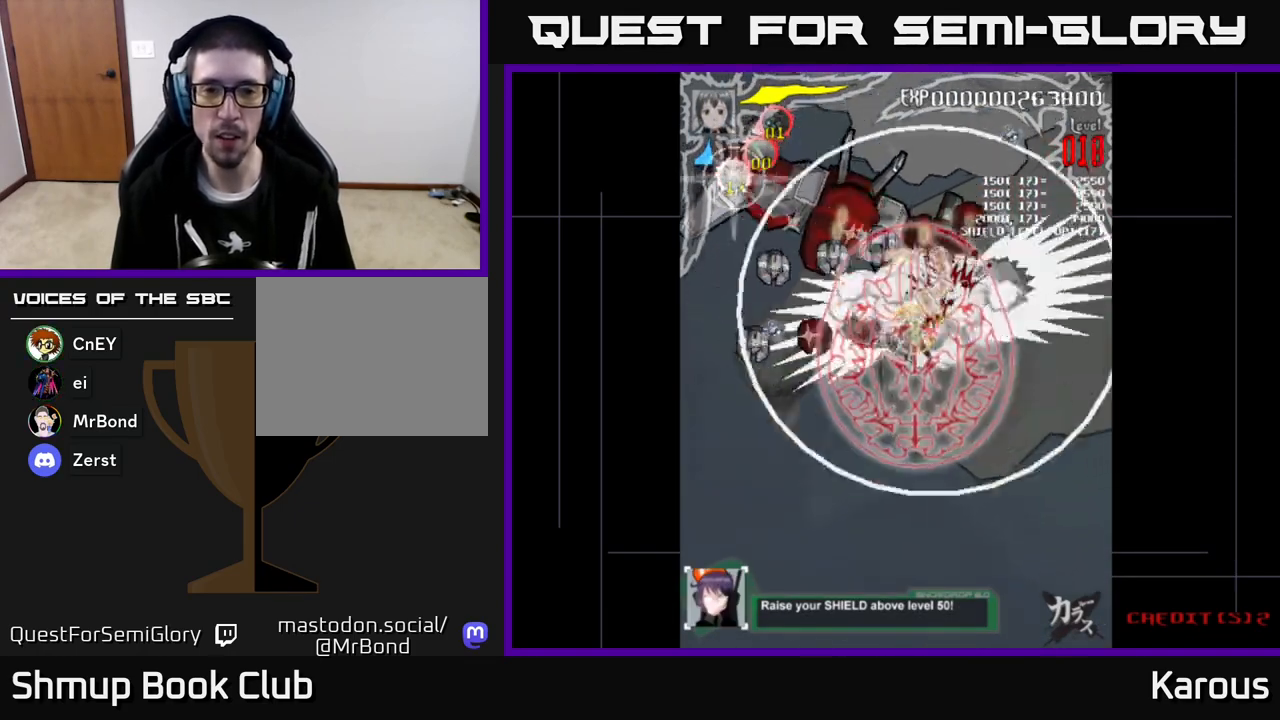
{"buttons": ["DPAD_LEFT"], "left_stick": "center", "events": [[100, "DPAD_DOWN", "down"], [217, "DPAD_DOWN", "up"], [350, "DPAD_DOWN", "down"], [483, "DPAD_DOWN", "up"]]}
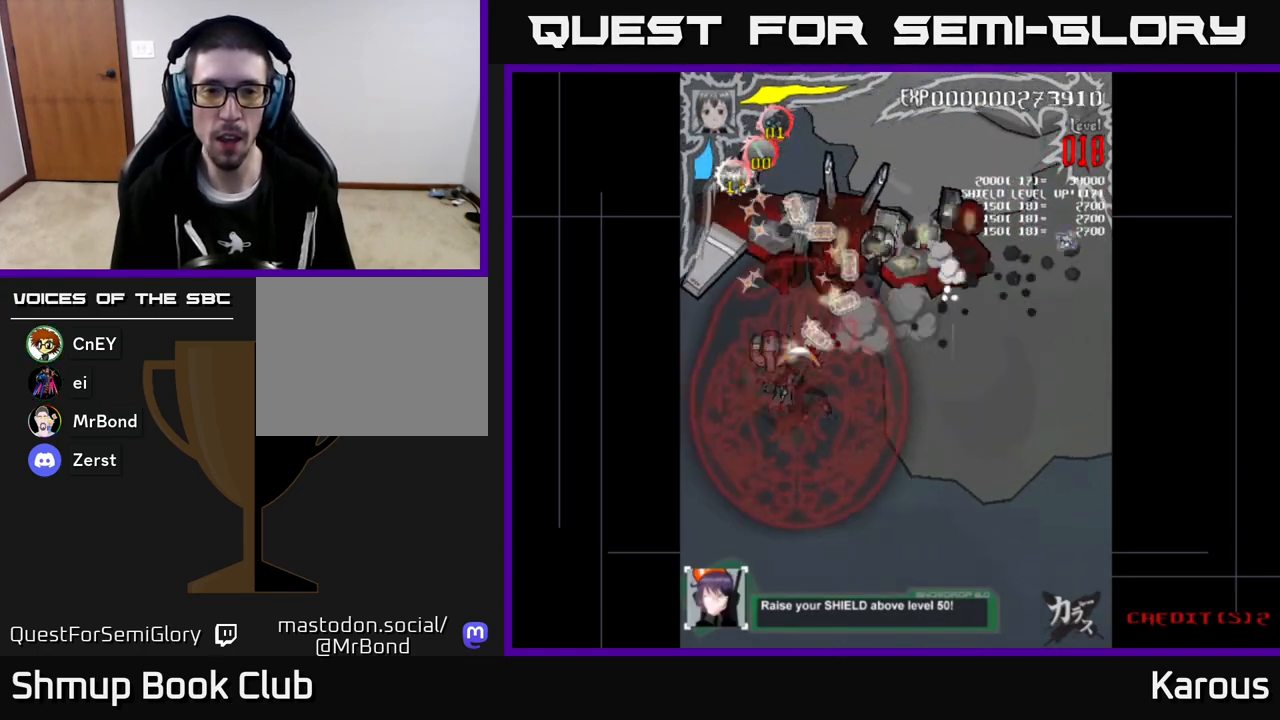
{"buttons": ["DPAD_RIGHT"], "left_stick": "center", "events": [[50, "DPAD_UP", "down"], [83, "DPAD_LEFT", "up"], [117, "DPAD_RIGHT", "down"], [167, "DPAD_RIGHT", "up"], [367, "DPAD_RIGHT", "down"], [450, "DPAD_UP", "up"]]}
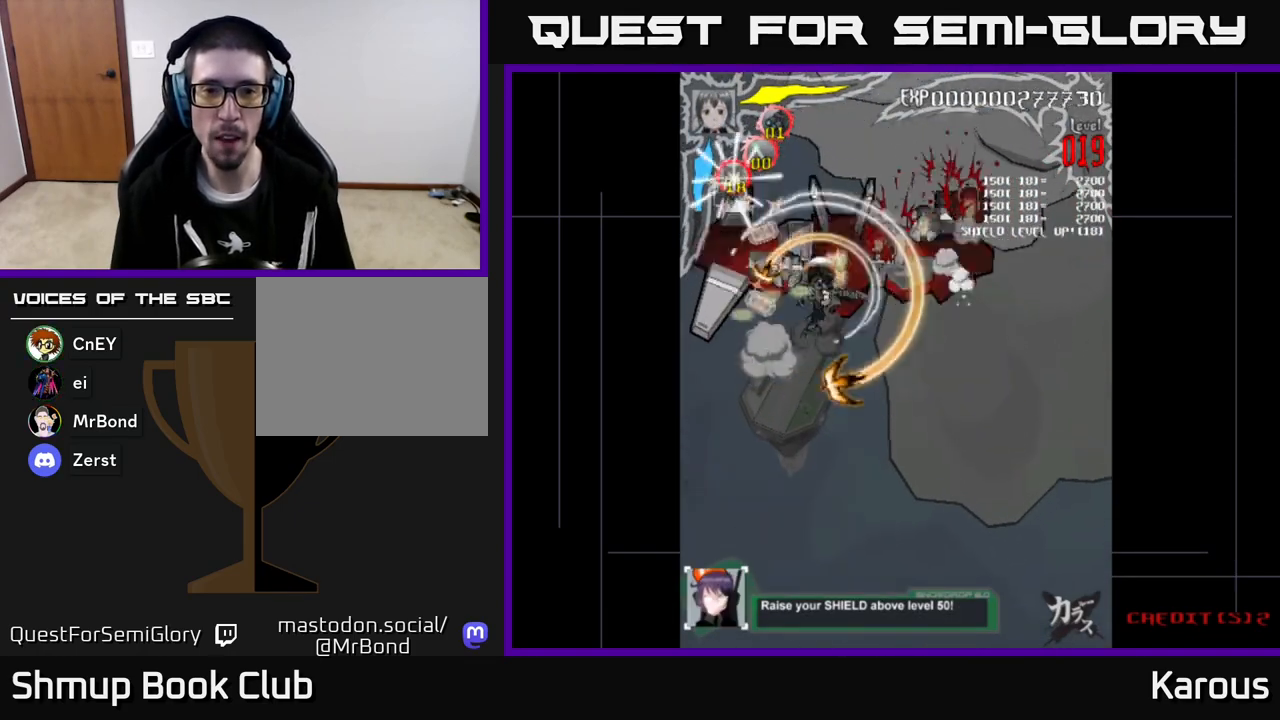
{"buttons": ["DPAD_UP", "DPAD_RIGHT"], "left_stick": "center", "events": [[233, "DPAD_UP", "down"], [350, "DPAD_RIGHT", "up"], [433, "DPAD_RIGHT", "down"]]}
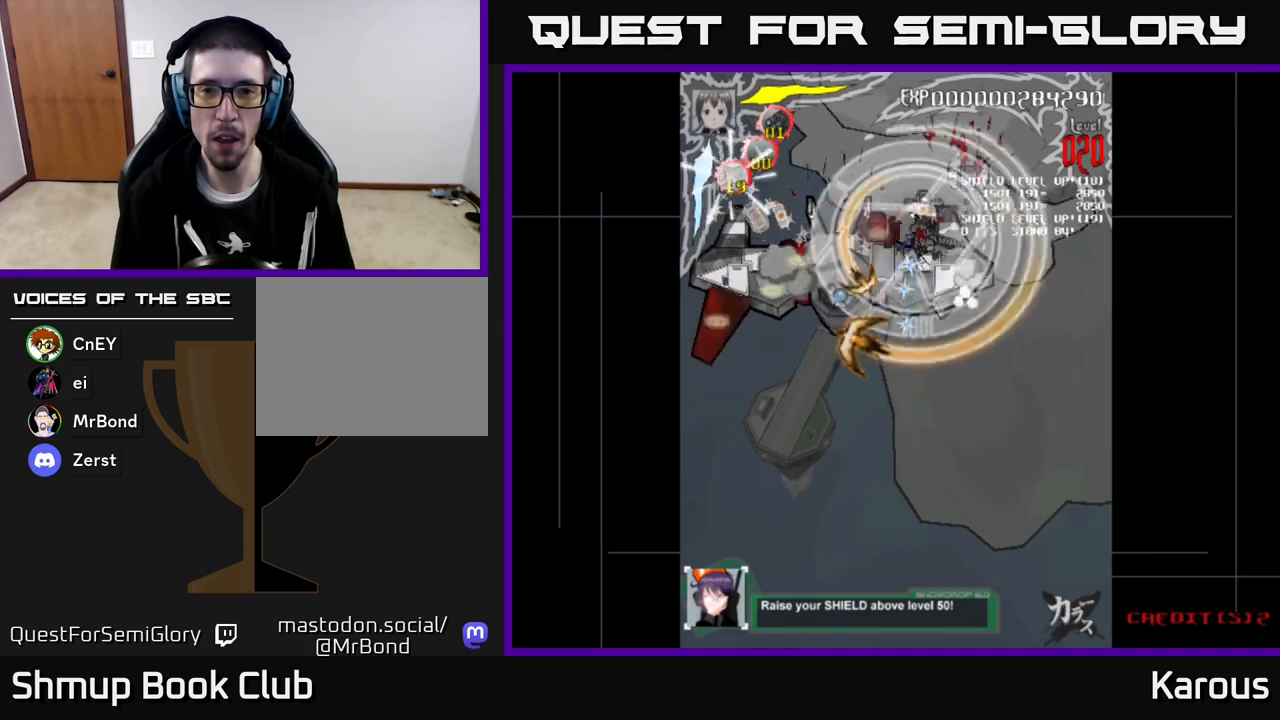
{"buttons": ["DPAD_LEFT"], "left_stick": "center", "events": [[233, "DPAD_RIGHT", "up"], [283, "DPAD_LEFT", "down"], [317, "DPAD_UP", "up"]]}
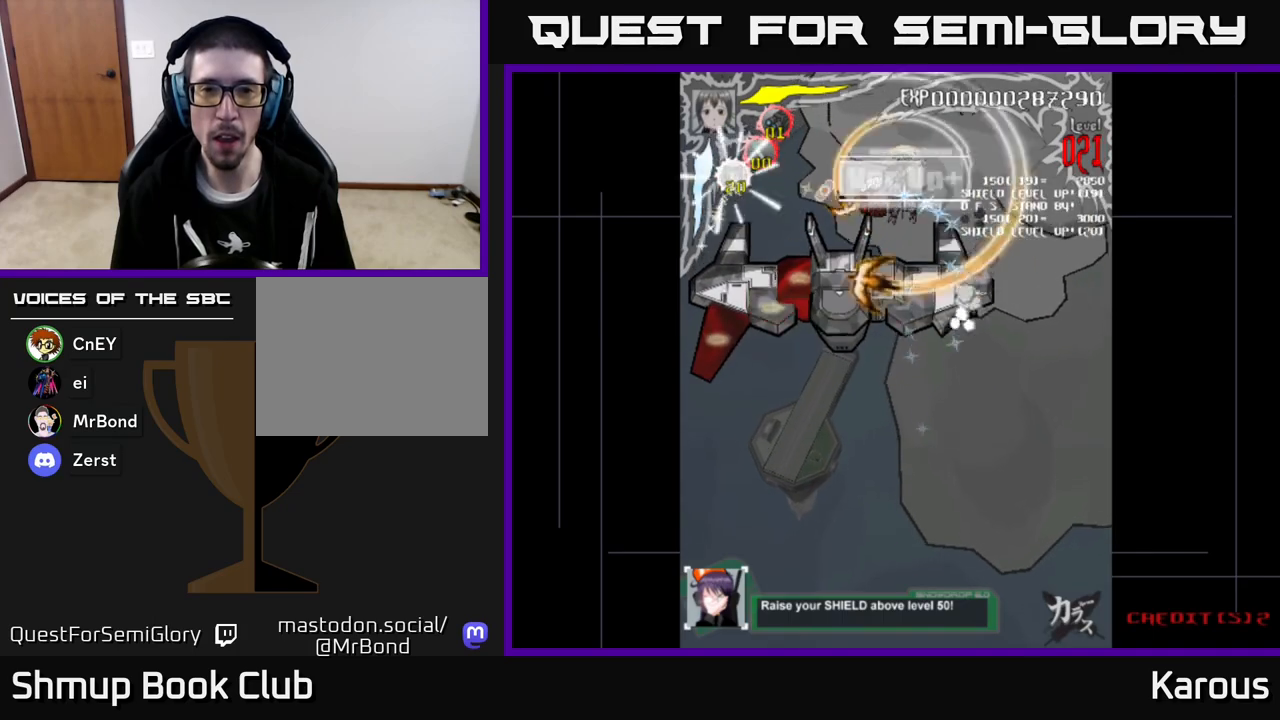
{"buttons": ["A", "DPAD_DOWN"], "left_stick": "center", "events": [[17, "DPAD_DOWN", "down"], [100, "A", "down"], [217, "DPAD_LEFT", "up"]]}
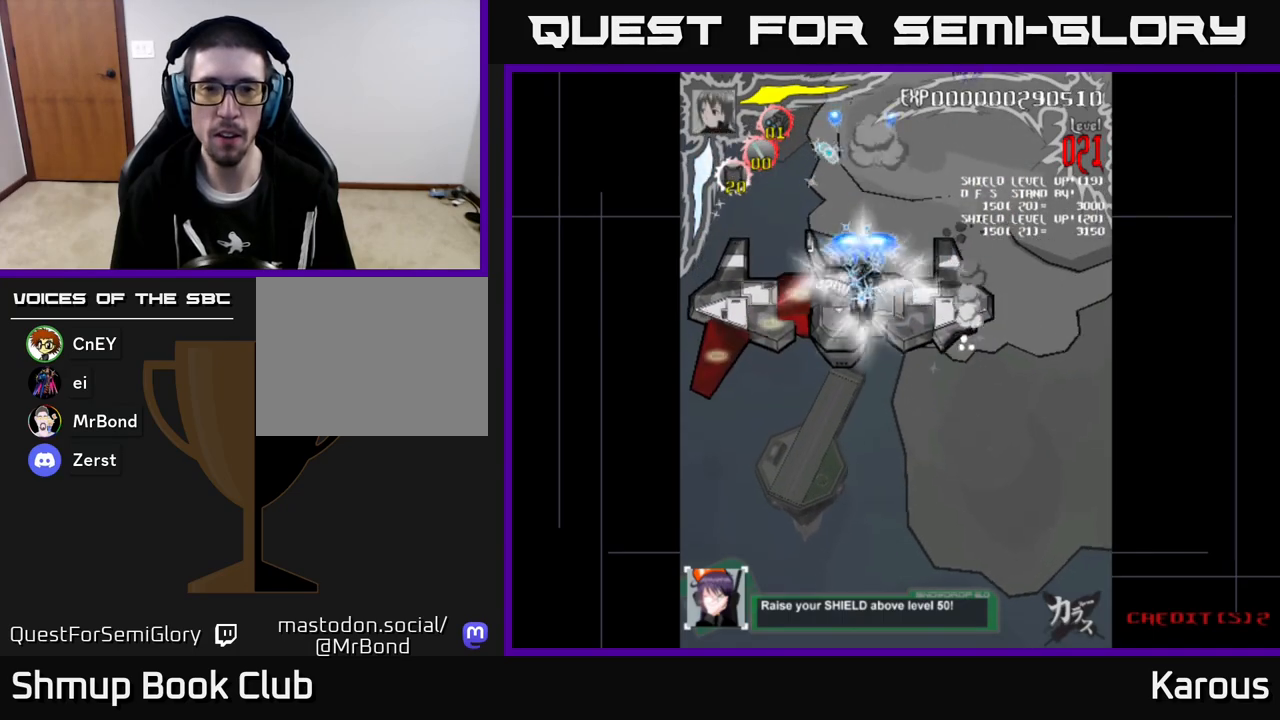
{"buttons": ["X", "DPAD_UP", "DPAD_RIGHT"], "left_stick": "center", "events": [[217, "DPAD_LEFT", "down"], [233, "DPAD_DOWN", "up"], [300, "DPAD_UP", "down"], [350, "DPAD_LEFT", "up"], [383, "A", "up"], [383, "X", "down"], [400, "DPAD_RIGHT", "down"]]}
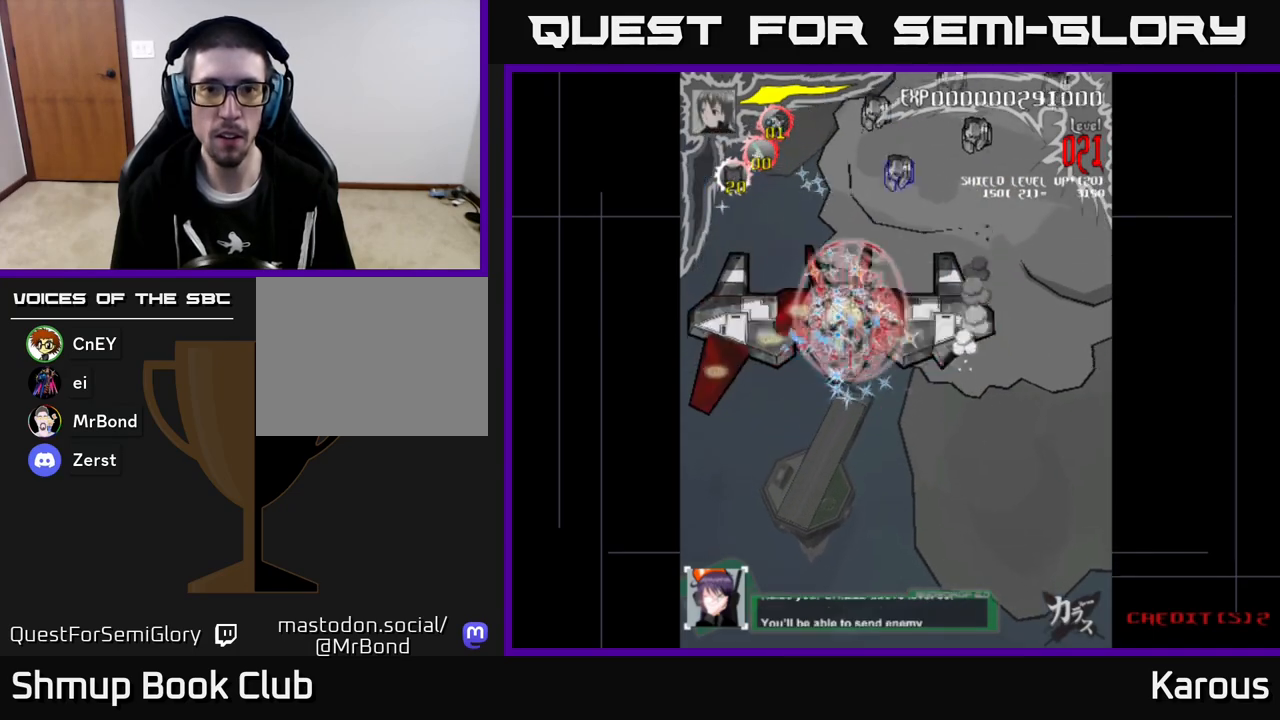
{"buttons": ["DPAD_LEFT"], "left_stick": "center", "events": [[17, "X", "up"], [83, "DPAD_RIGHT", "up"], [283, "DPAD_UP", "up"], [367, "DPAD_DOWN", "down"], [400, "DPAD_LEFT", "down"], [450, "DPAD_DOWN", "up"]]}
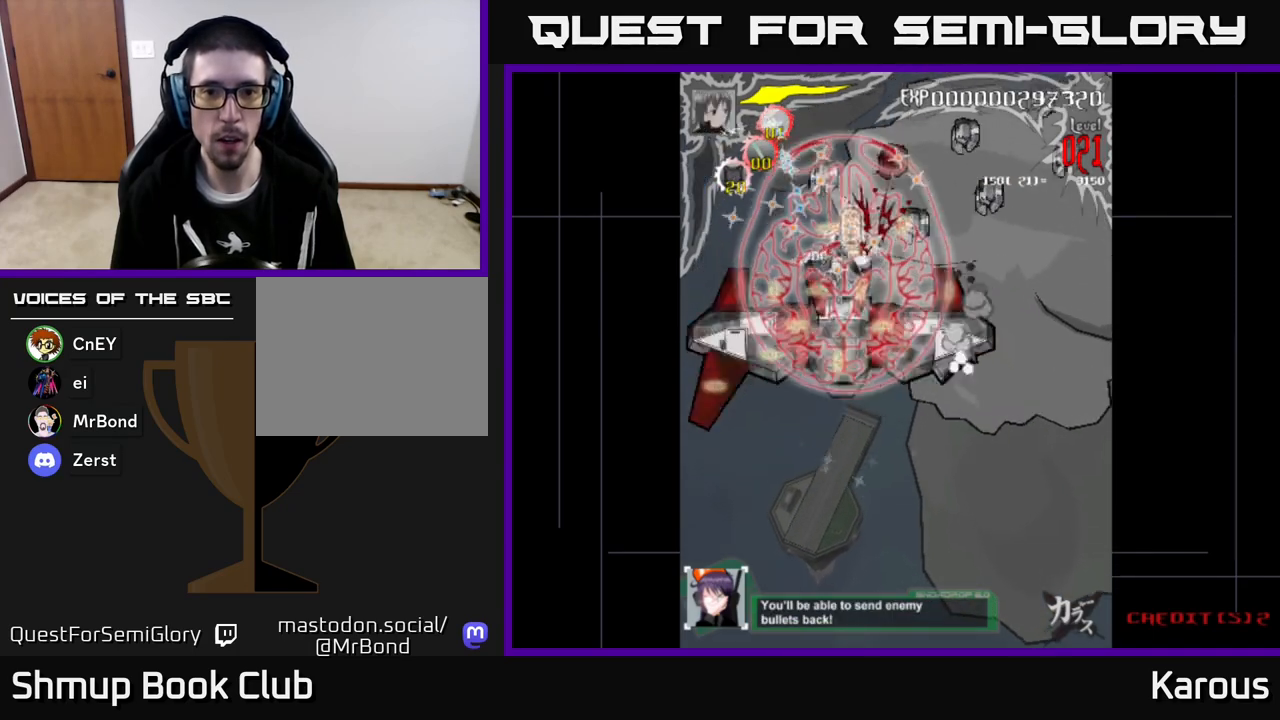
{"buttons": ["DPAD_RIGHT"], "left_stick": "center", "events": [[117, "DPAD_UP", "down"], [200, "DPAD_LEFT", "up"], [300, "DPAD_RIGHT", "down"], [300, "DPAD_UP", "up"], [333, "DPAD_DOWN", "down"], [483, "DPAD_DOWN", "up"]]}
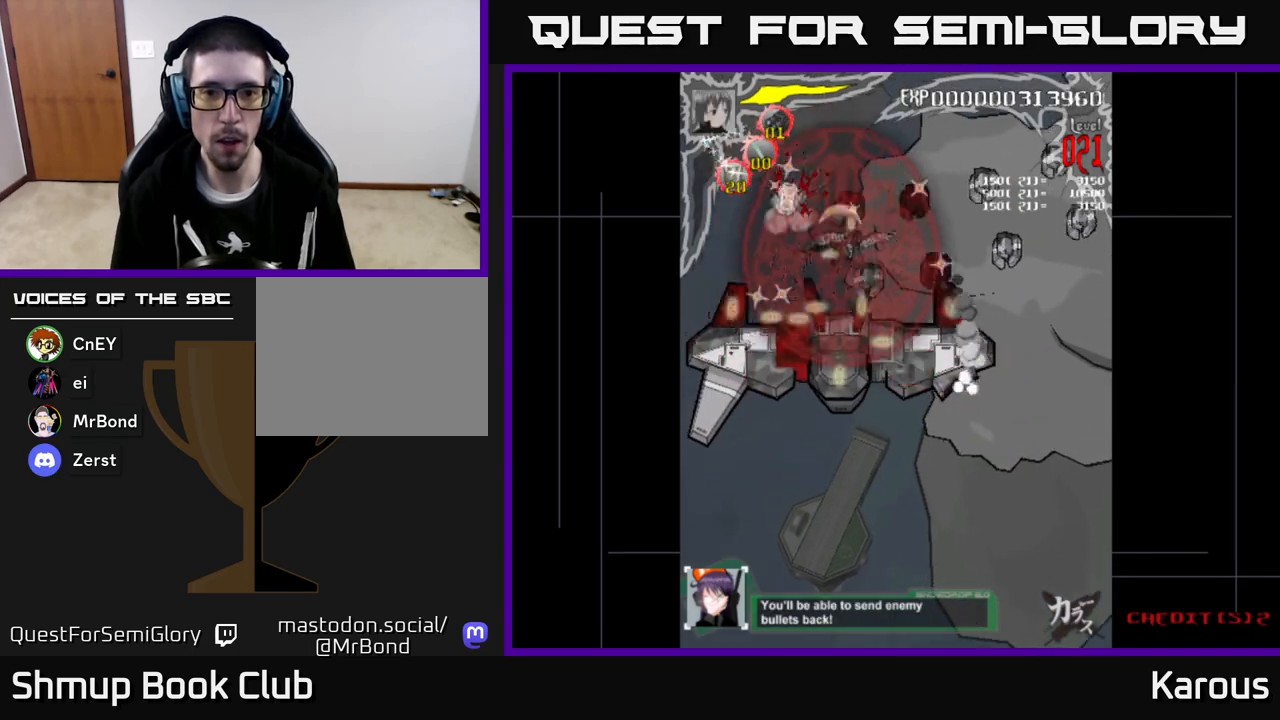
{"buttons": ["DPAD_RIGHT"], "left_stick": "center", "events": [[150, "DPAD_DOWN", "down"], [233, "DPAD_DOWN", "up"]]}
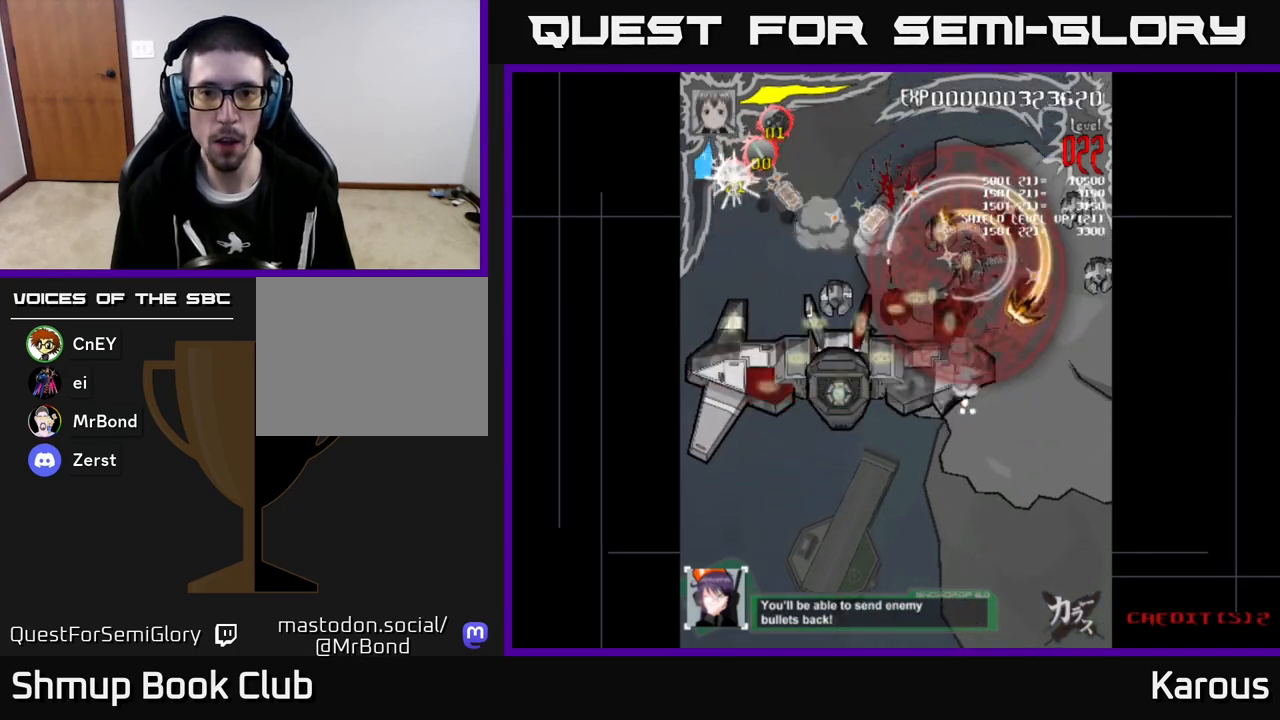
{"buttons": ["DPAD_DOWN"], "left_stick": "center", "events": [[100, "DPAD_DOWN", "down"], [167, "DPAD_DOWN", "up"], [333, "DPAD_DOWN", "down"], [367, "DPAD_RIGHT", "up"]]}
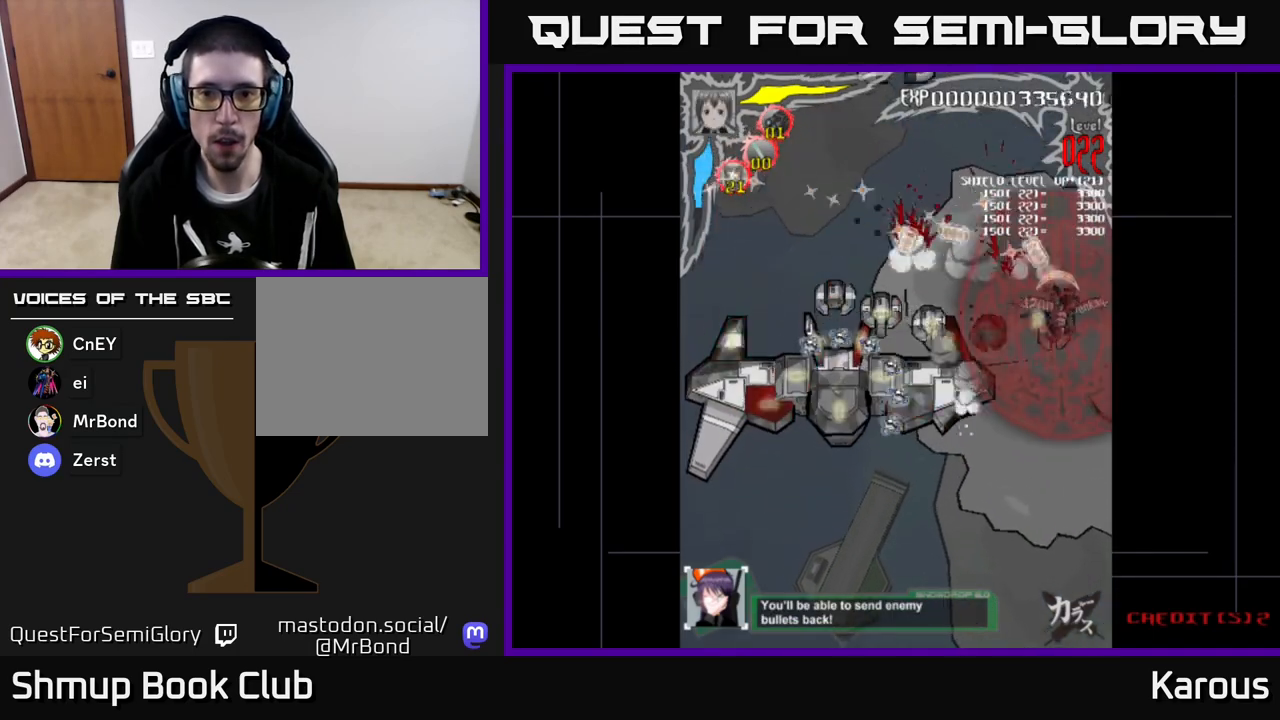
{"buttons": ["DPAD_UP", "DPAD_LEFT"], "left_stick": "center", "events": [[200, "DPAD_LEFT", "down"], [233, "DPAD_DOWN", "up"], [500, "DPAD_UP", "down"]]}
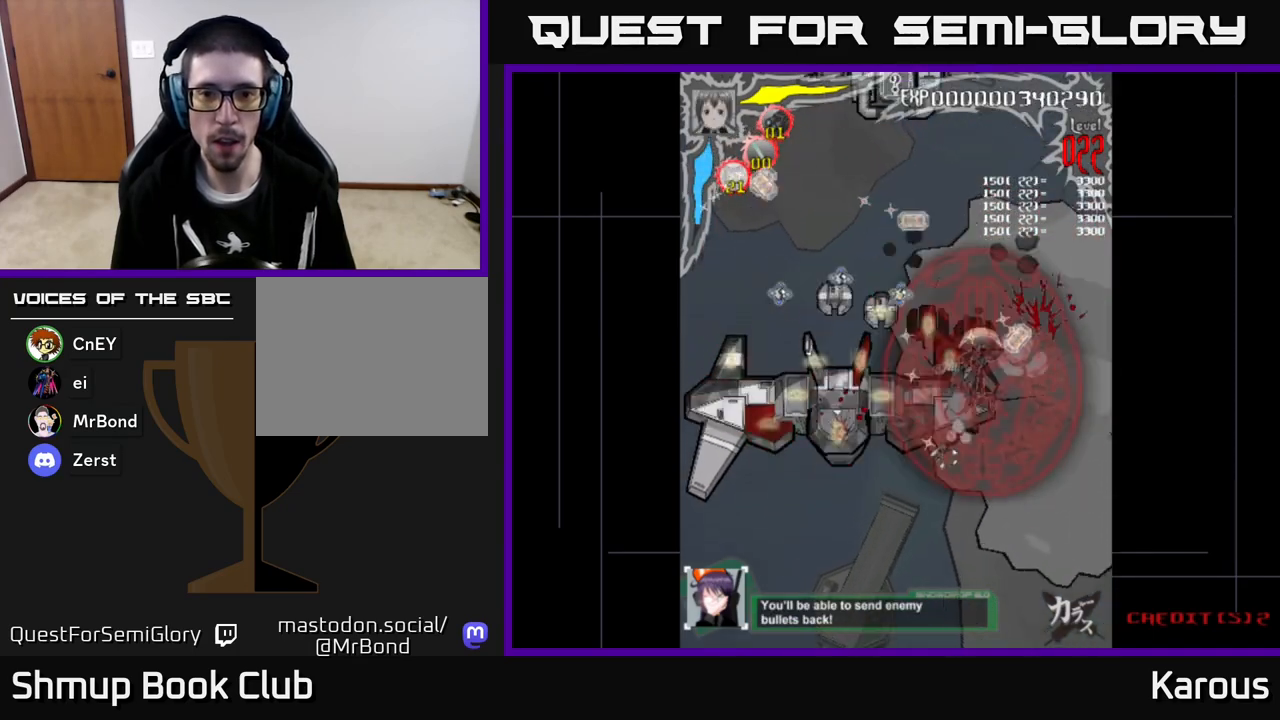
{"buttons": ["DPAD_UP", "DPAD_LEFT"], "left_stick": "center", "events": [[83, "DPAD_UP", "up"], [233, "DPAD_UP", "down"], [333, "DPAD_UP", "up"], [500, "DPAD_UP", "down"]]}
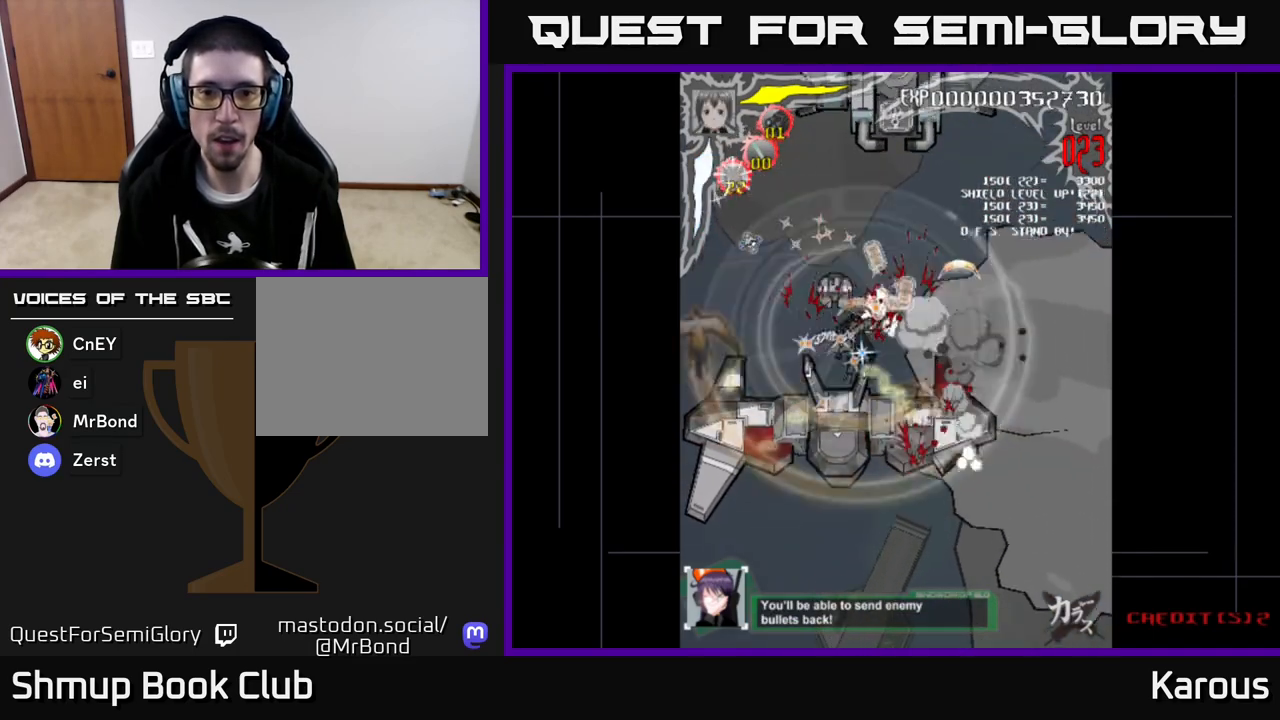
{"buttons": ["A", "DPAD_UP", "DPAD_RIGHT"], "left_stick": "center", "events": [[167, "DPAD_LEFT", "up"], [200, "DPAD_RIGHT", "down"], [383, "A", "down"]]}
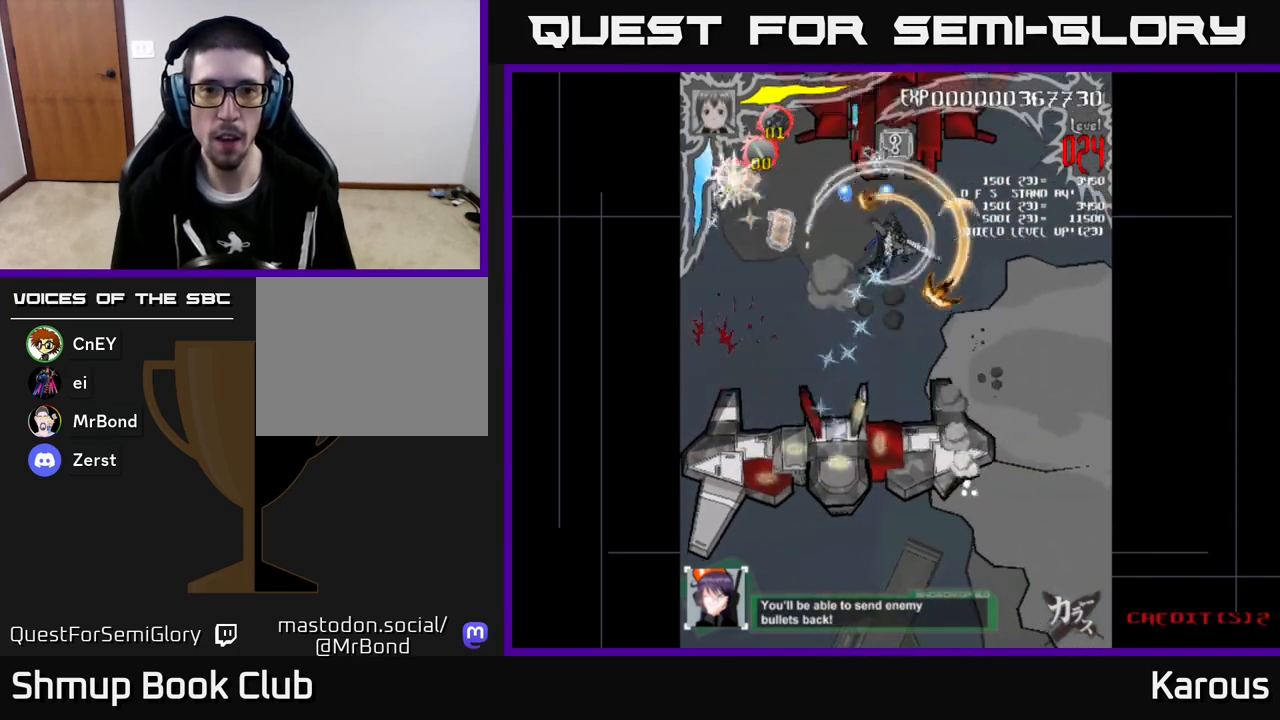
{"buttons": ["A"], "left_stick": "center", "events": [[100, "DPAD_RIGHT", "up"], [317, "DPAD_LEFT", "down"], [333, "DPAD_UP", "up"], [367, "DPAD_LEFT", "up"]]}
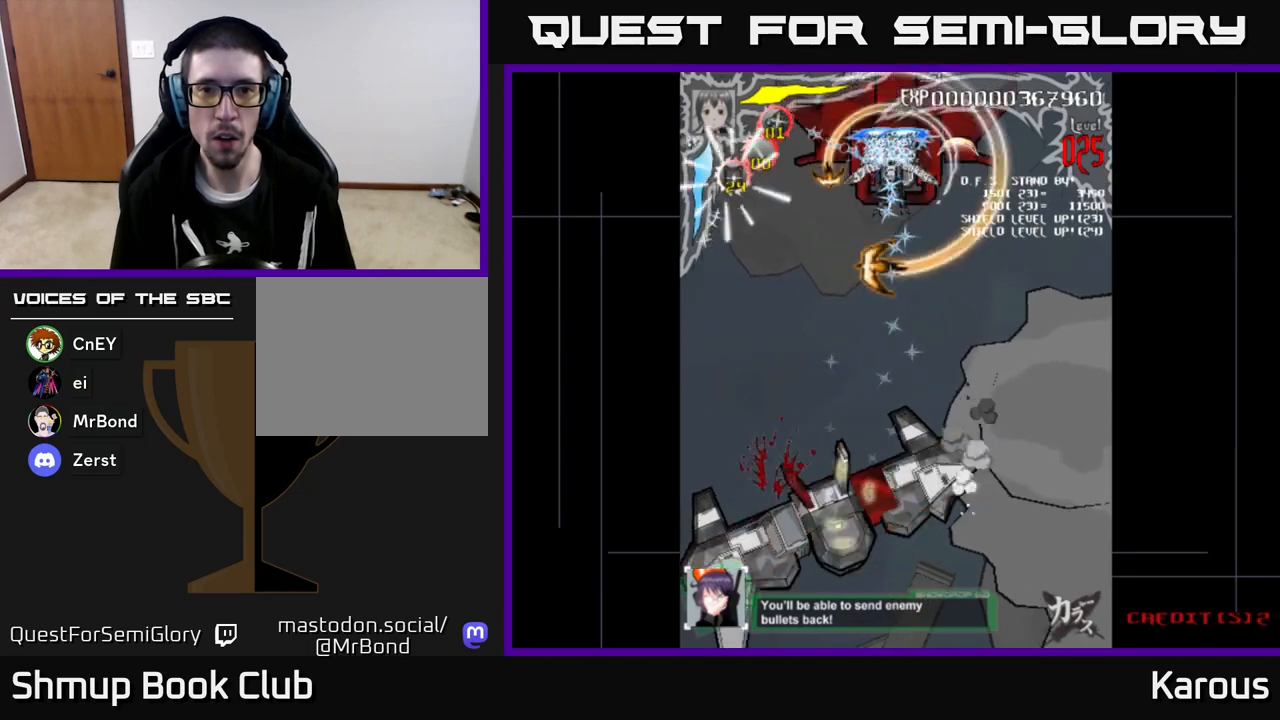
{"buttons": ["X", "DPAD_DOWN", "DPAD_RIGHT"], "left_stick": "center", "events": [[167, "DPAD_DOWN", "down"], [300, "DPAD_DOWN", "up"], [350, "DPAD_UP", "down"], [400, "DPAD_UP", "up"], [483, "DPAD_DOWN", "down"], [483, "X", "down"], [500, "A", "up"], [500, "DPAD_RIGHT", "down"]]}
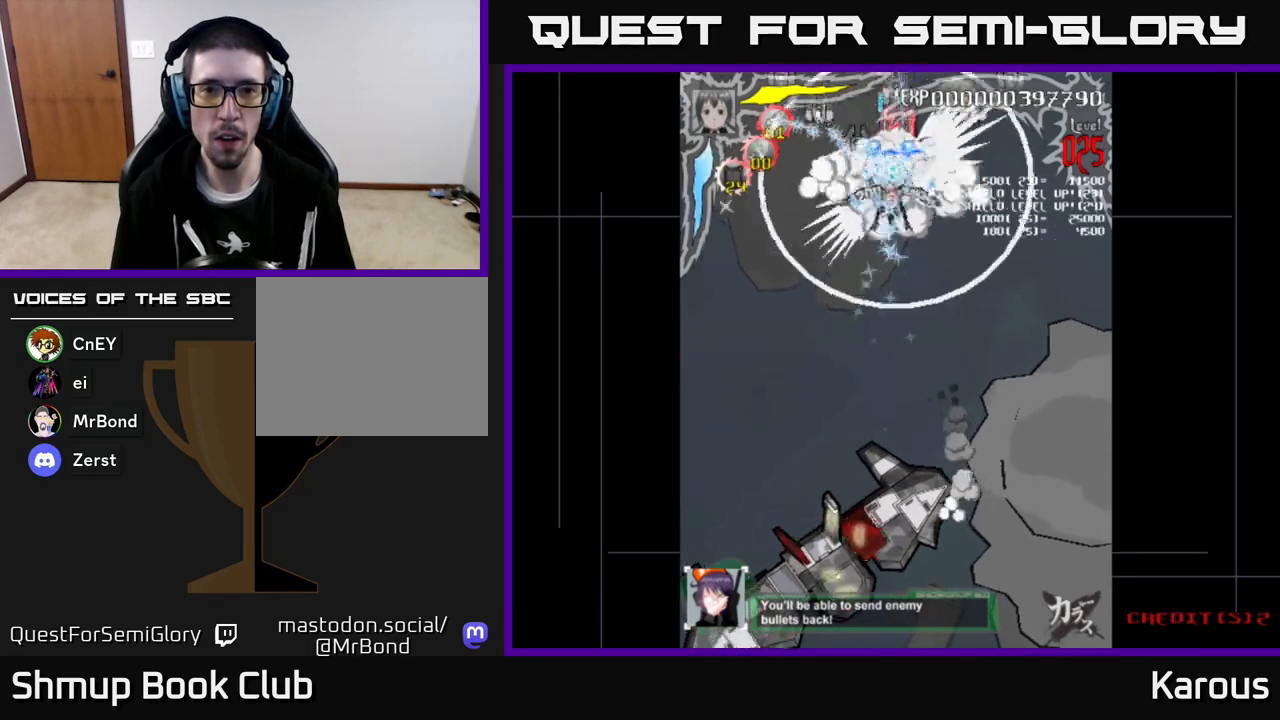
{"buttons": ["DPAD_DOWN", "DPAD_LEFT"], "left_stick": "center", "events": [[50, "DPAD_DOWN", "up"], [83, "X", "up"], [117, "DPAD_RIGHT", "up"], [117, "DPAD_UP", "down"], [150, "DPAD_LEFT", "down"], [217, "DPAD_UP", "up"], [350, "DPAD_DOWN", "down"]]}
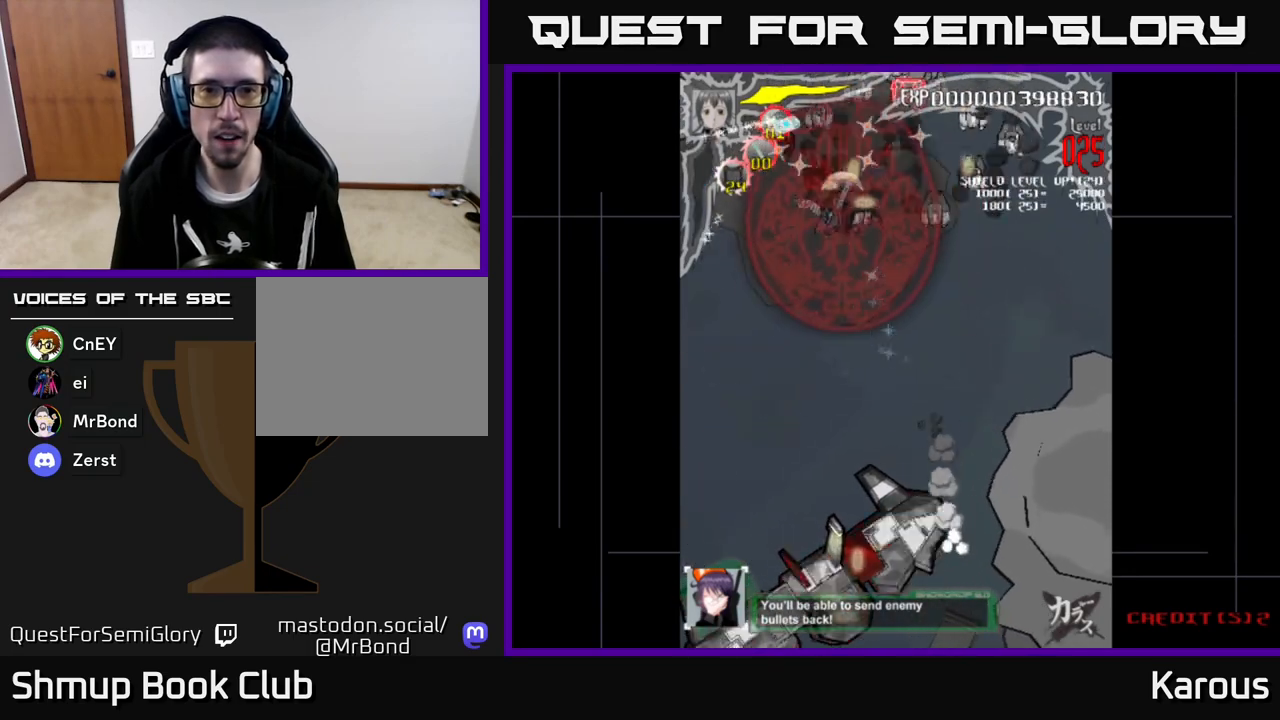
{"buttons": ["DPAD_DOWN", "DPAD_RIGHT"], "left_stick": "center", "events": [[33, "DPAD_DOWN", "up"], [317, "DPAD_DOWN", "down"], [333, "DPAD_LEFT", "up"], [367, "DPAD_RIGHT", "down"]]}
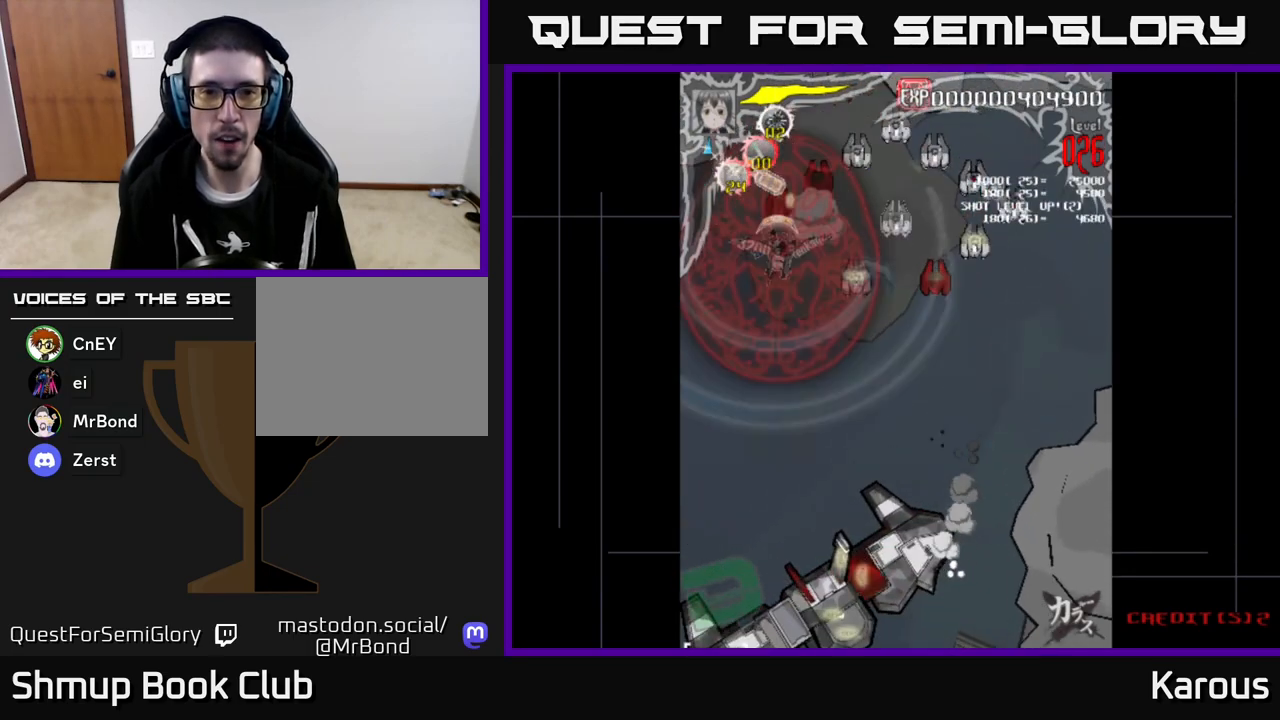
{"buttons": ["DPAD_DOWN", "DPAD_RIGHT"], "left_stick": "center", "events": [[67, "DPAD_RIGHT", "up"], [83, "DPAD_RIGHT", "down"], [250, "DPAD_RIGHT", "up"], [367, "DPAD_RIGHT", "down"]]}
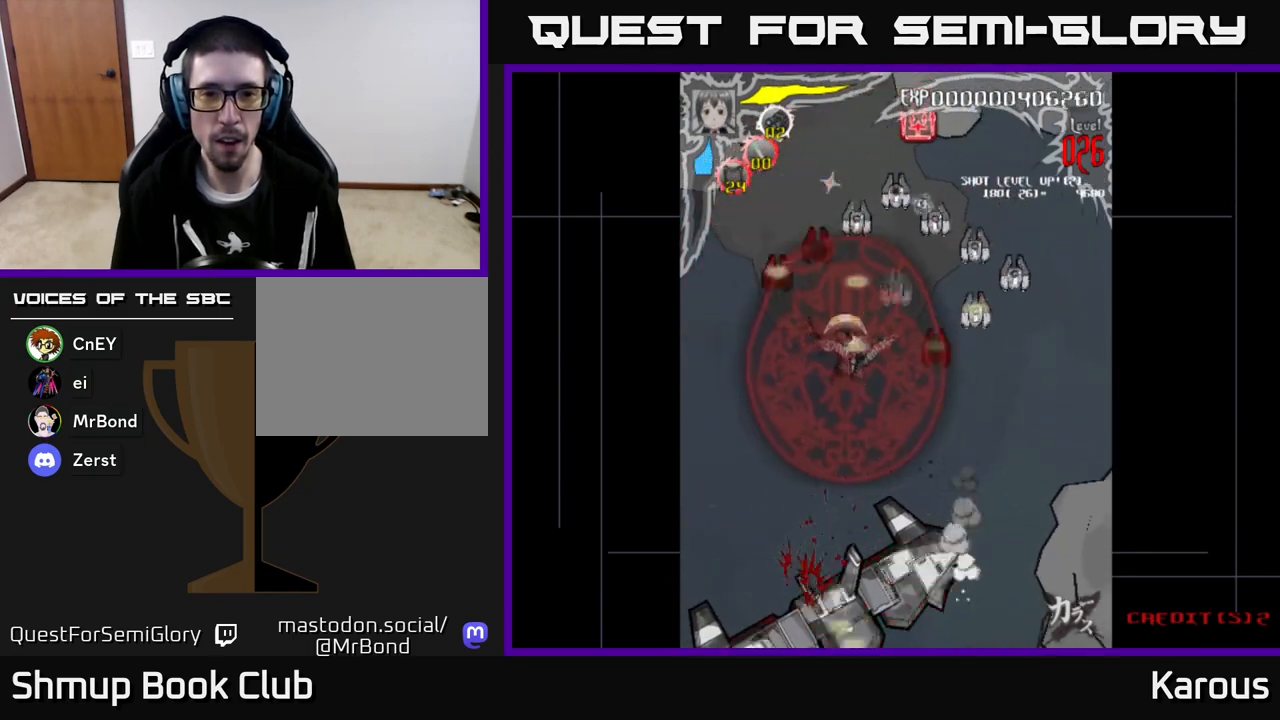
{"buttons": ["A", "DPAD_DOWN", "DPAD_RIGHT"], "left_stick": "center", "events": [[433, "A", "down"]]}
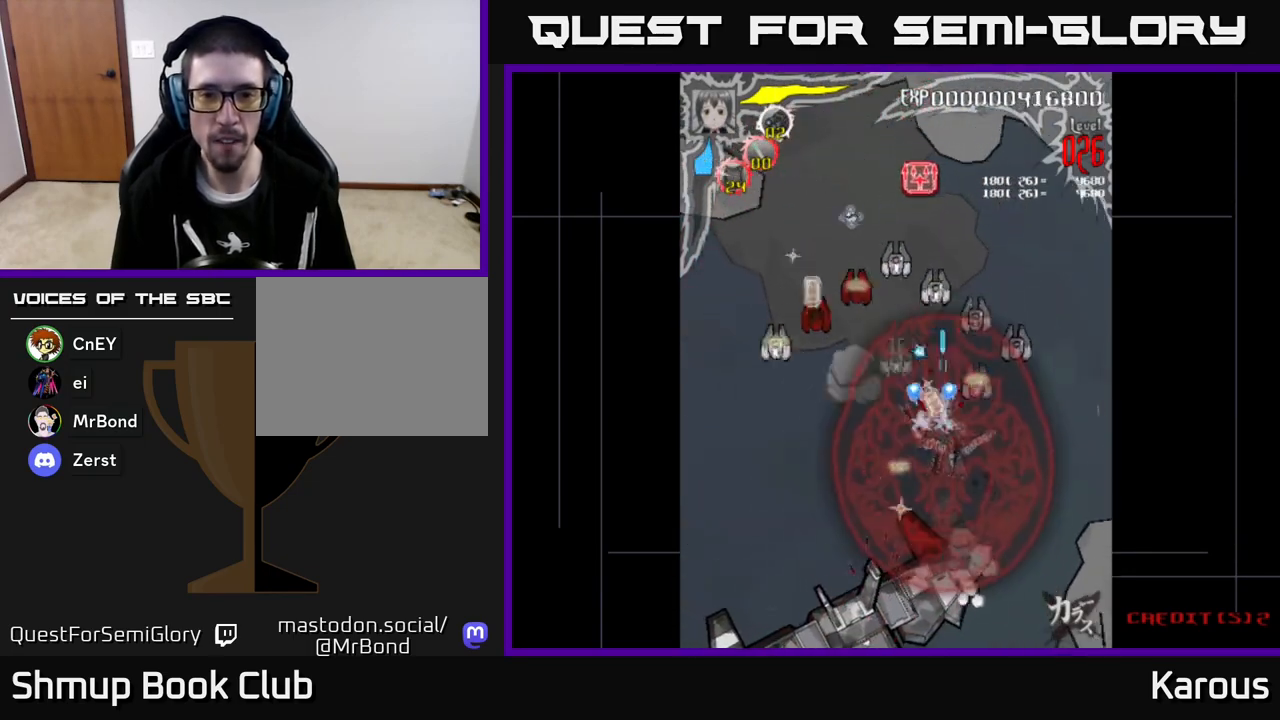
{"buttons": ["A", "DPAD_LEFT"], "left_stick": "center", "events": [[283, "DPAD_RIGHT", "up"], [300, "DPAD_LEFT", "down"], [317, "DPAD_DOWN", "up"]]}
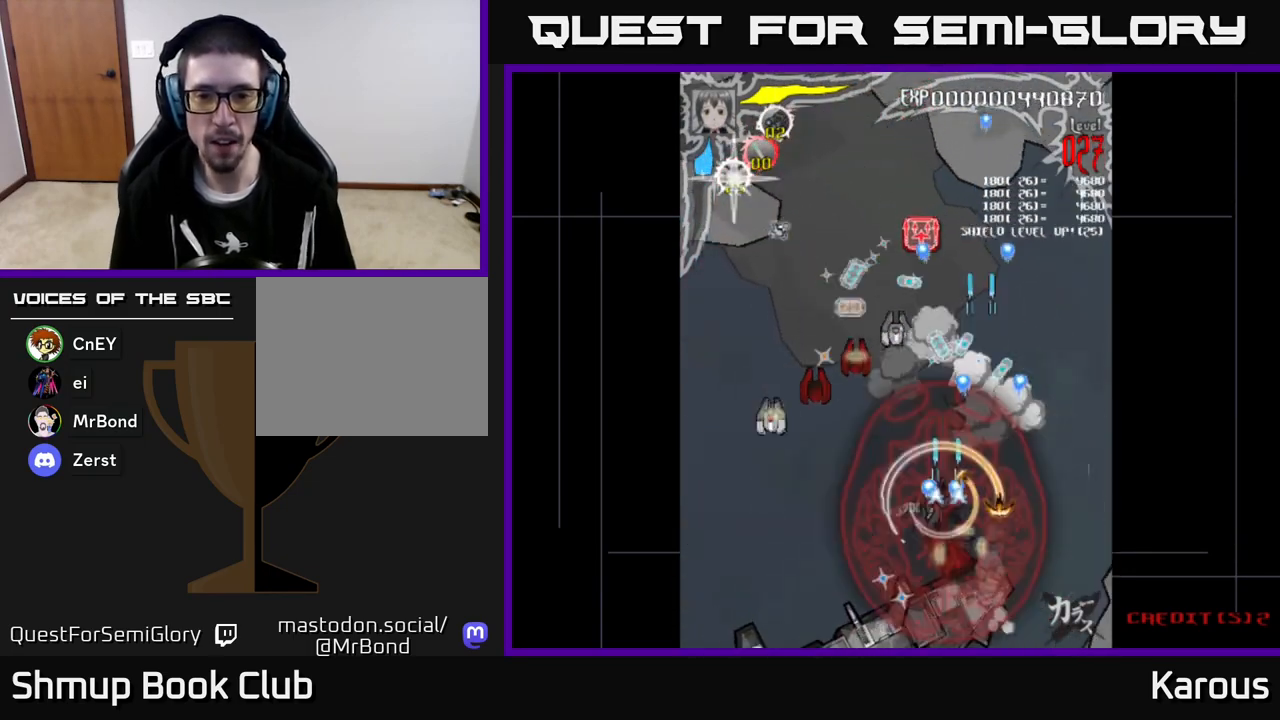
{"buttons": ["A", "DPAD_DOWN", "DPAD_LEFT"], "left_stick": "center", "events": [[400, "DPAD_DOWN", "down"]]}
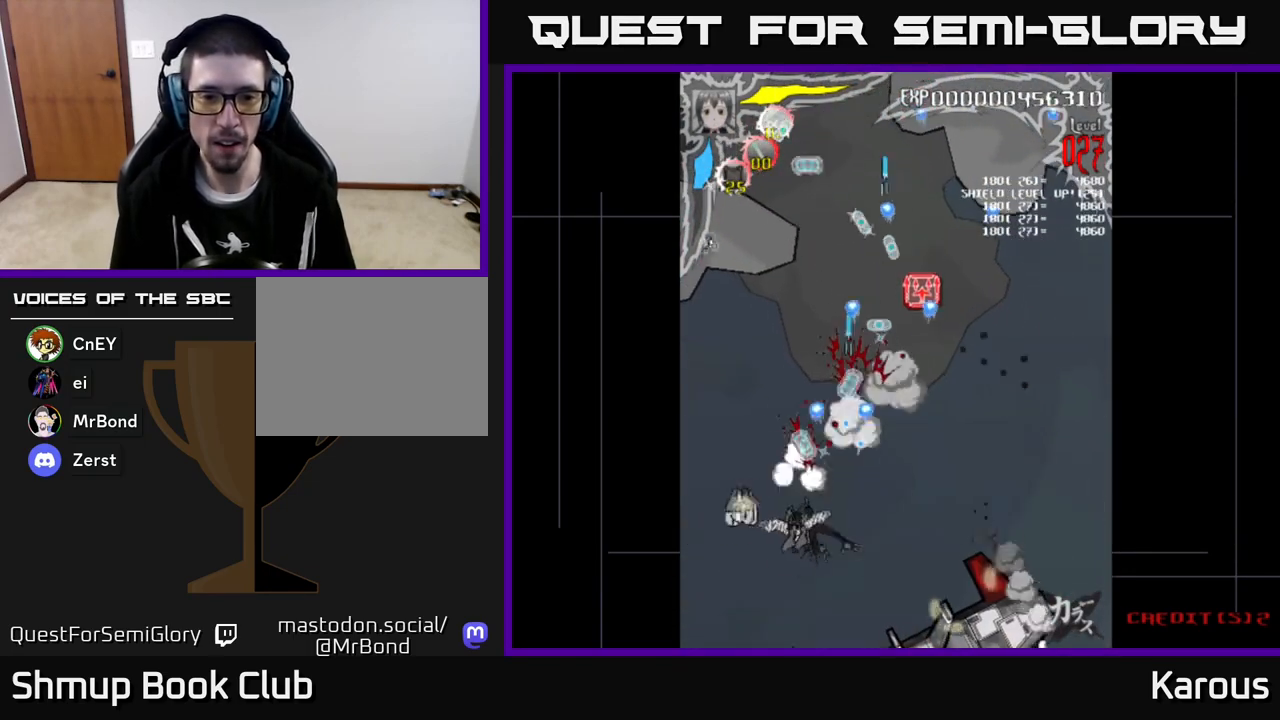
{"buttons": ["A", "DPAD_DOWN", "DPAD_LEFT"], "left_stick": "center", "events": []}
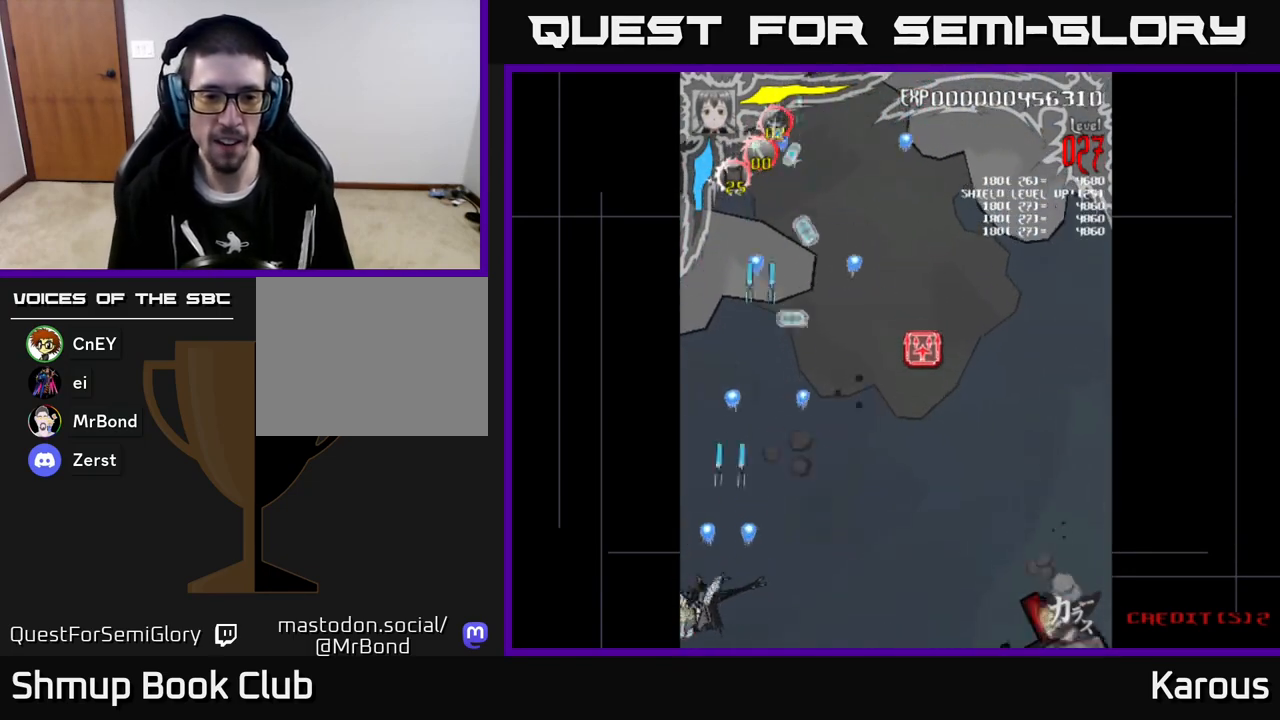
{"buttons": ["DPAD_UP", "DPAD_RIGHT"], "left_stick": "center", "events": [[33, "DPAD_LEFT", "up"], [83, "DPAD_RIGHT", "down"], [100, "DPAD_DOWN", "up"], [167, "DPAD_UP", "down"], [217, "A", "up"]]}
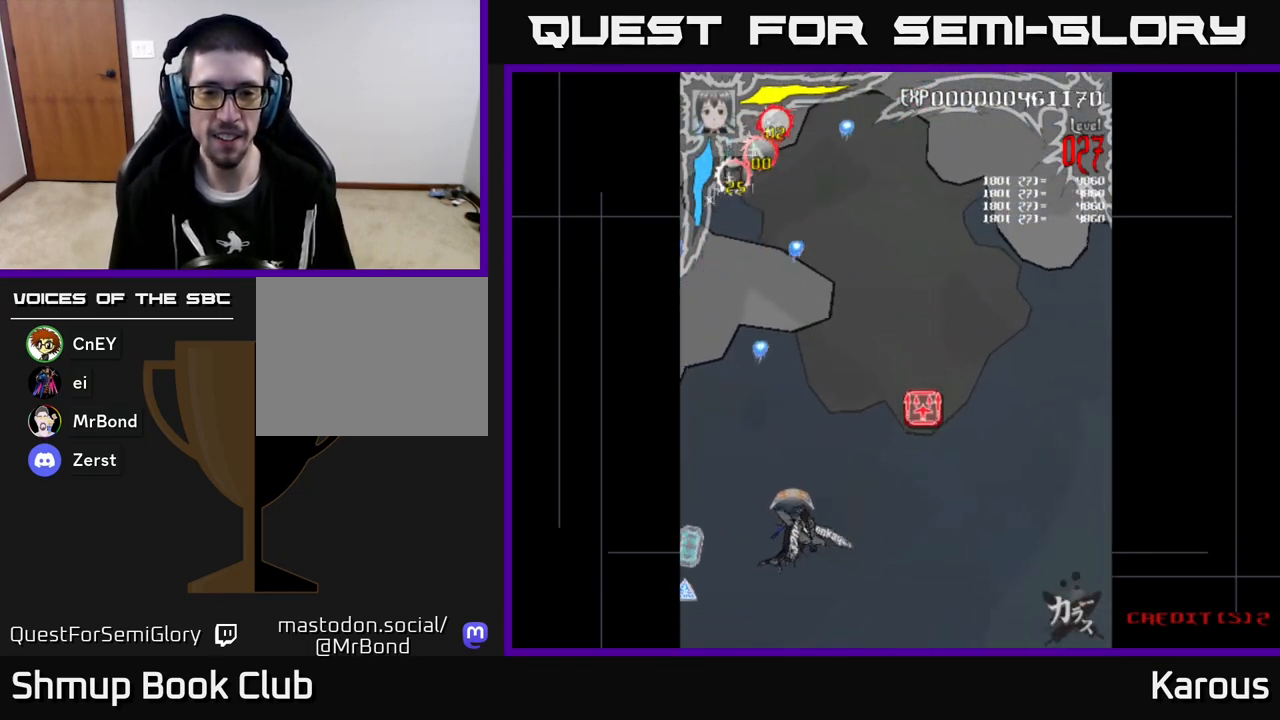
{"buttons": ["DPAD_RIGHT"], "left_stick": "center", "events": [[233, "DPAD_UP", "up"]]}
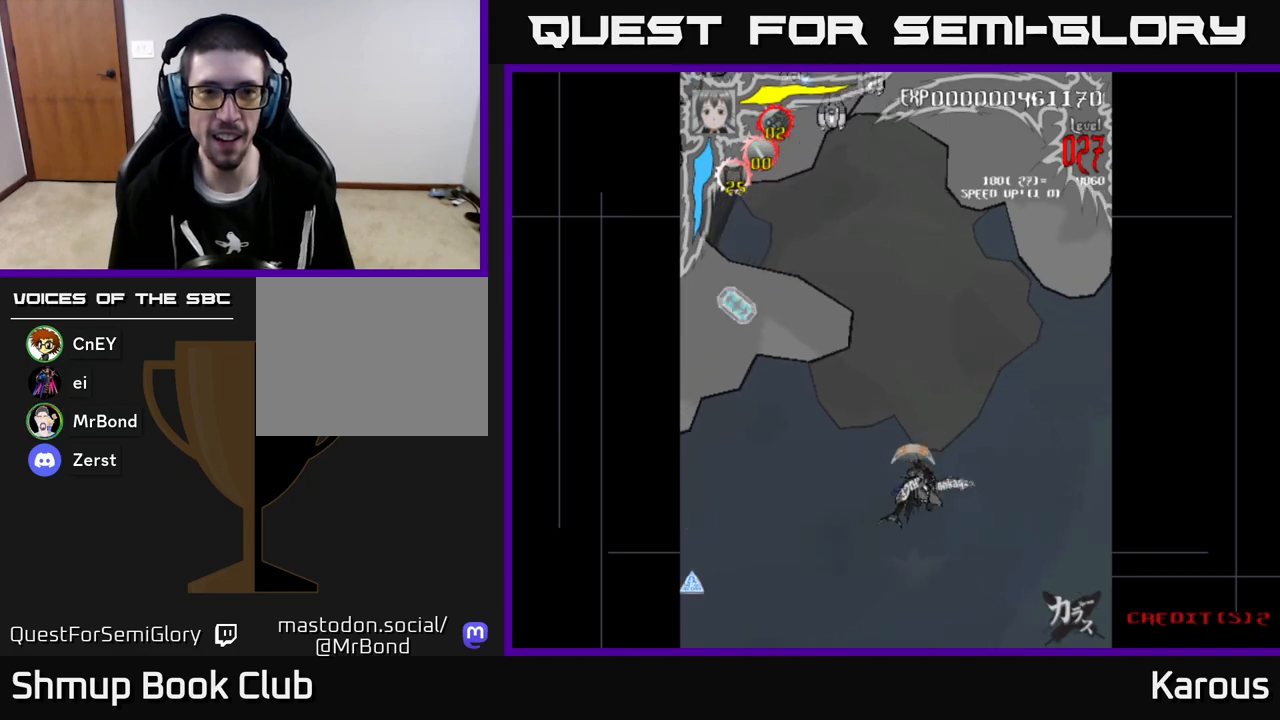
{"buttons": ["DPAD_UP", "DPAD_LEFT"], "left_stick": "center", "events": [[17, "DPAD_UP", "down"], [67, "DPAD_RIGHT", "up"], [133, "DPAD_LEFT", "down"]]}